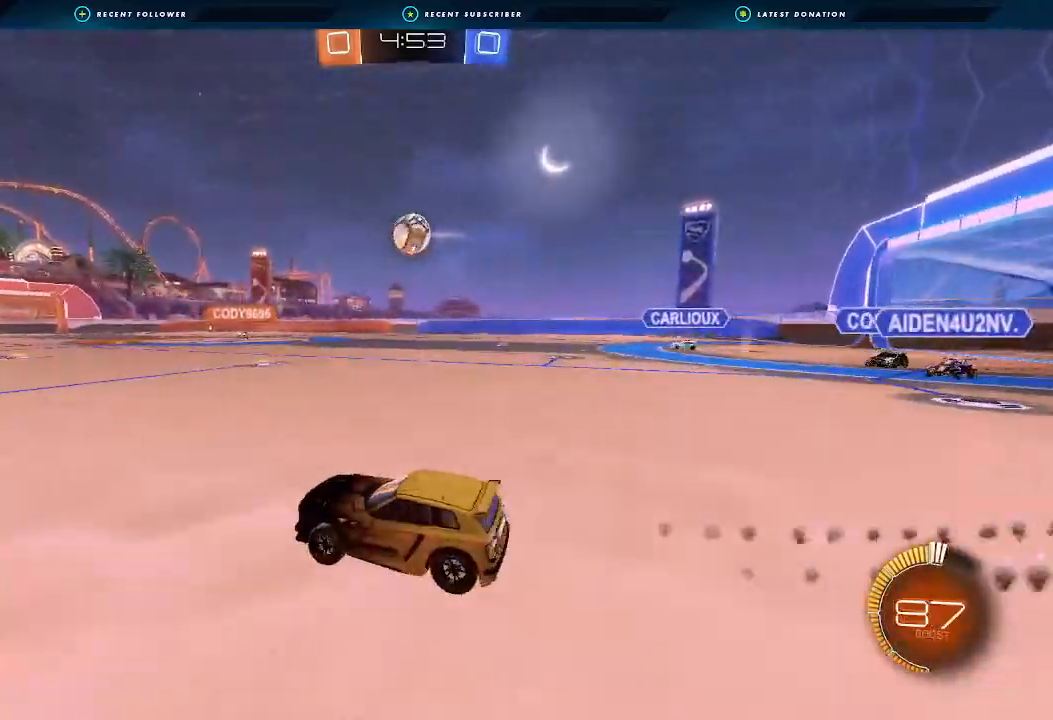
Gameplay with a controller (Xbox layout); each line is a JSON object with the inputs held at the frame after it. "events" lists button and stick changes between this image and that frame as [ms after this image, input, new state], when the widget could be followed in between.
{"buttons": ["R2"], "left_stick": "center", "right_stick": "center", "events": [[67, "left_stick", "left"], [333, "left_stick", "center"]]}
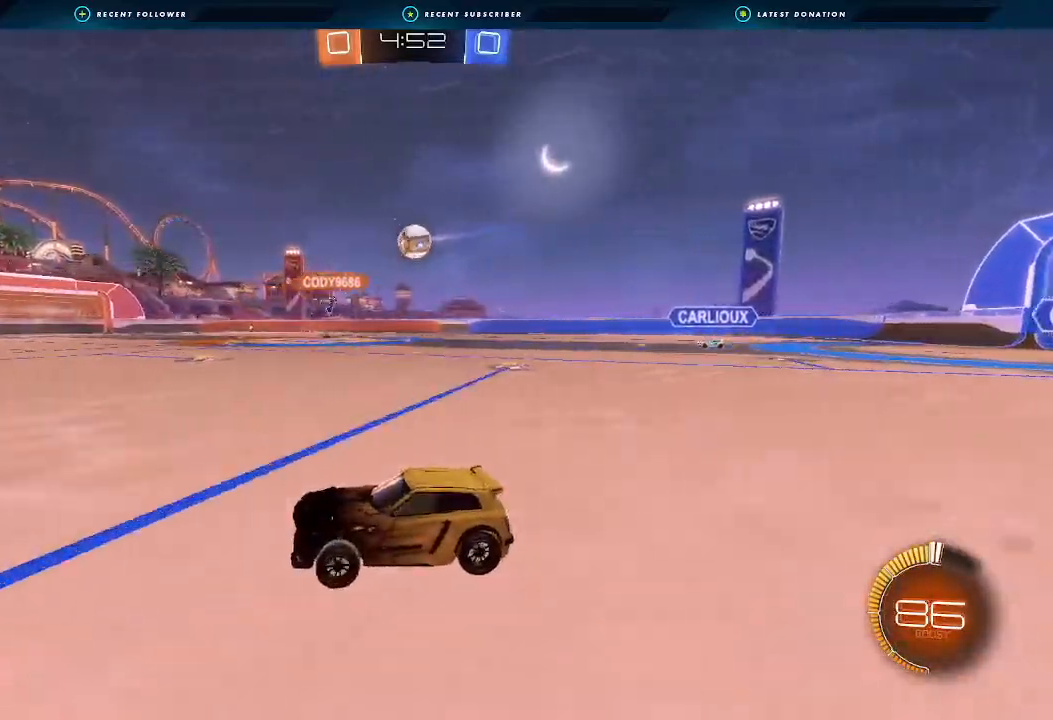
{"buttons": ["R2"], "left_stick": "right", "right_stick": "center", "events": [[200, "left_stick", "right"]]}
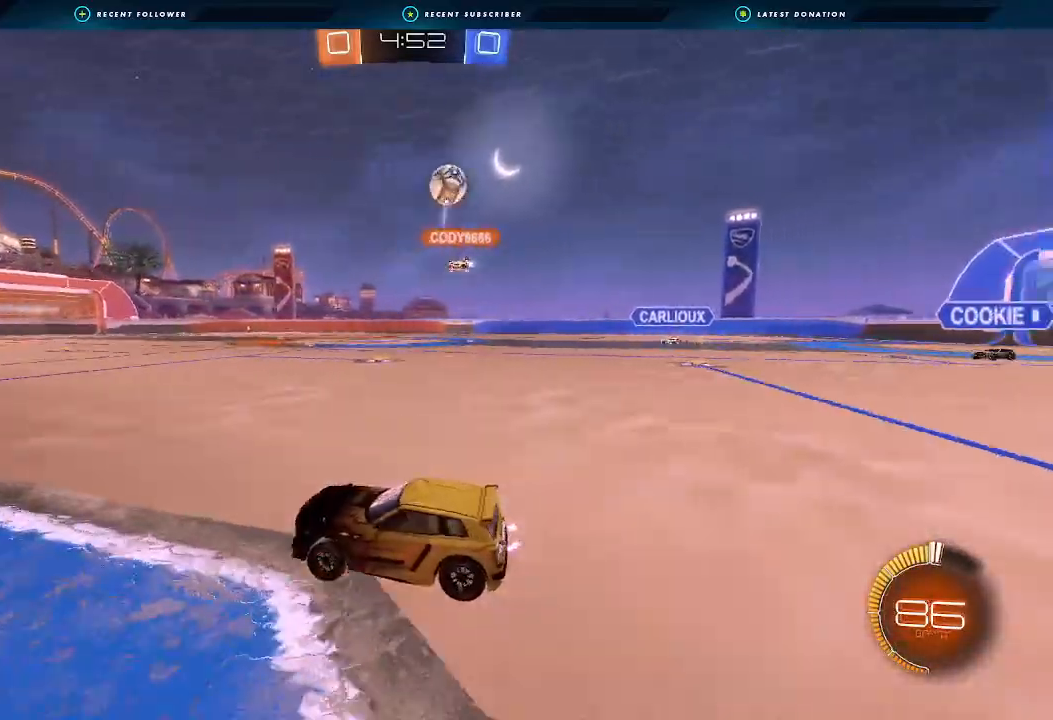
{"buttons": ["R2"], "left_stick": "right", "right_stick": "center", "events": [[67, "left_stick", "center"], [200, "Y", "down"], [200, "left_stick", "down-left"], [267, "Y", "up"], [300, "left_stick", "center"], [433, "left_stick", "right"]]}
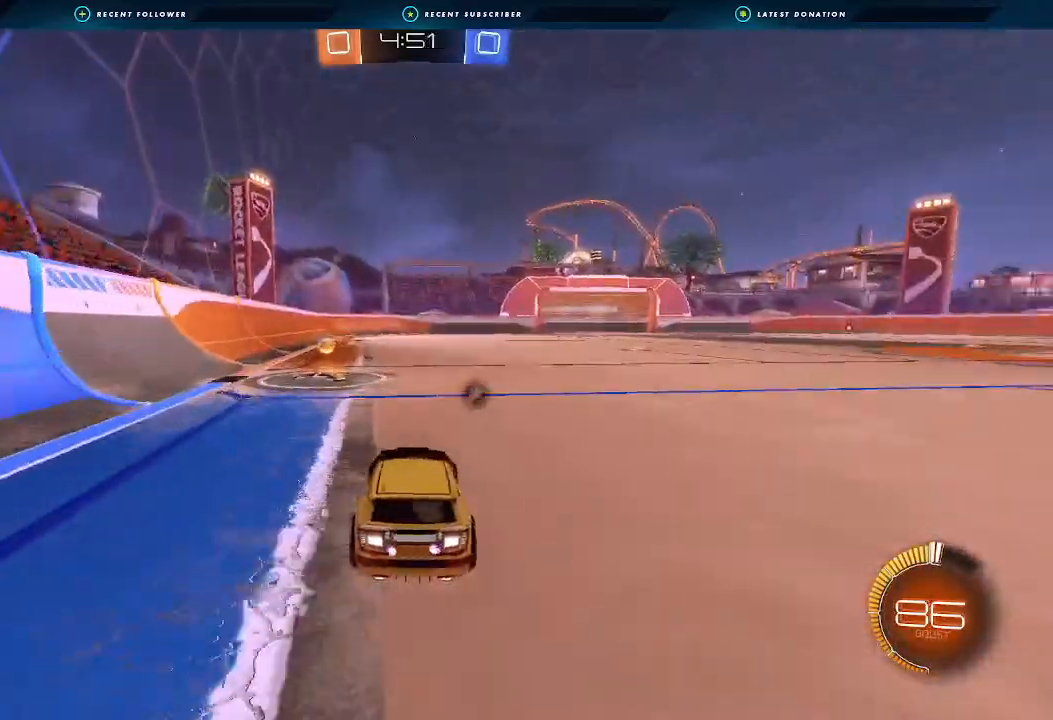
{"buttons": ["R2"], "left_stick": "center", "right_stick": "center", "events": [[200, "Y", "down"], [267, "Y", "up"], [333, "left_stick", "center"]]}
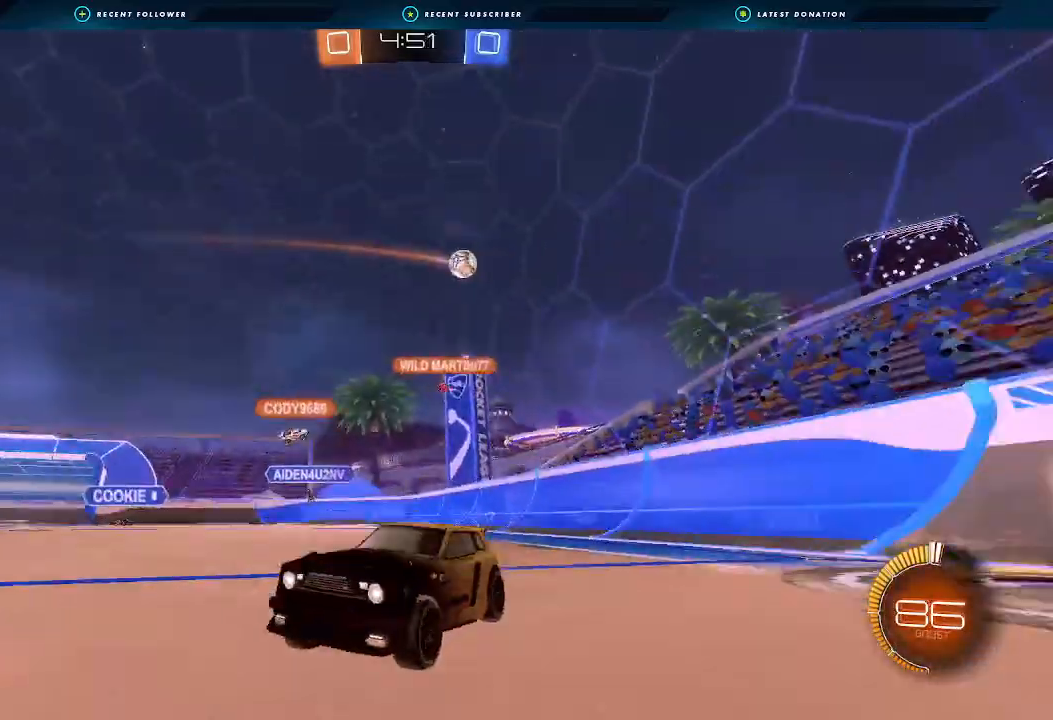
{"buttons": ["R2"], "left_stick": "right", "right_stick": "center"}
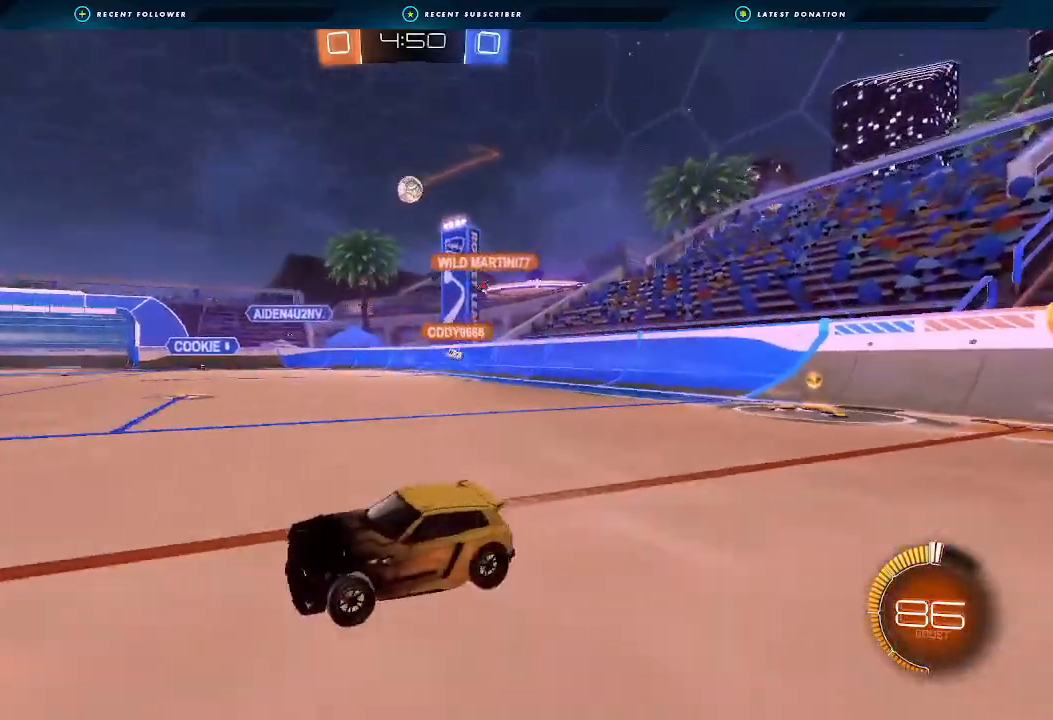
{"buttons": ["R2"], "left_stick": "down-left", "right_stick": "center", "events": [[333, "left_stick", "center"], [433, "left_stick", "down-left"]]}
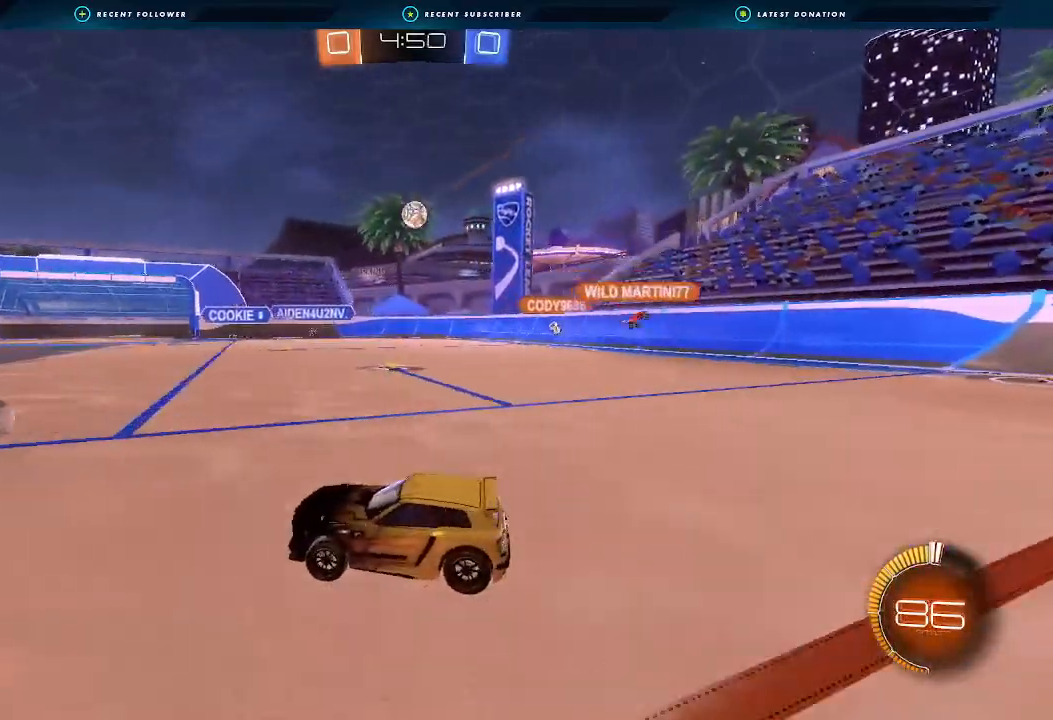
{"buttons": ["R2"], "left_stick": "down-left", "right_stick": "center", "events": []}
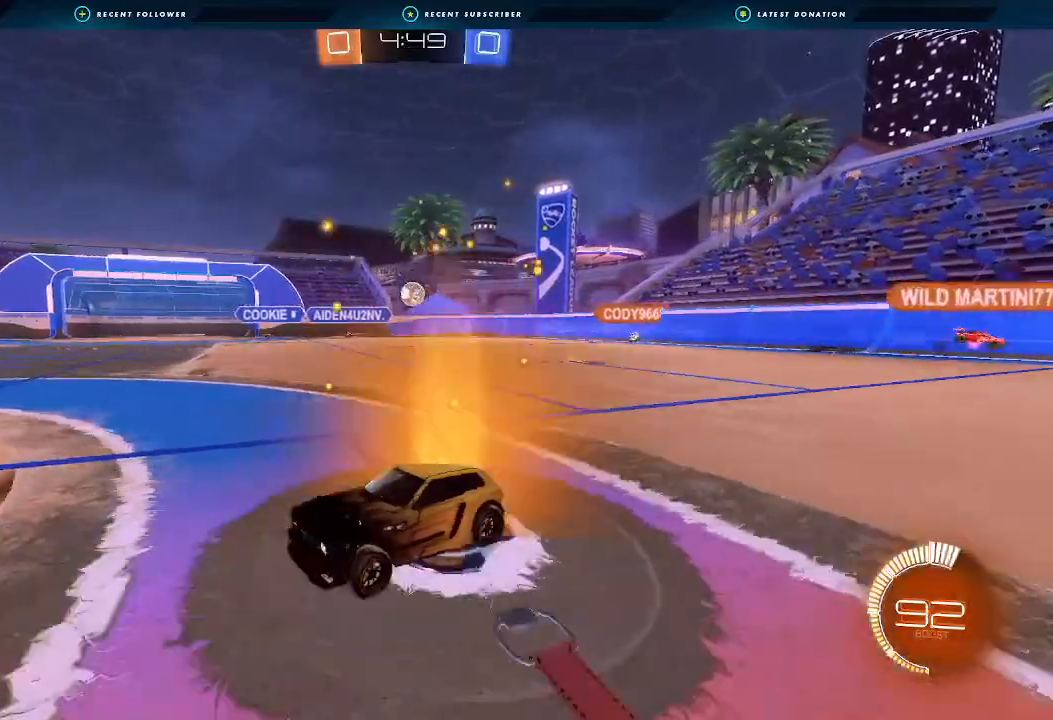
{"buttons": ["R2"], "left_stick": "down-left", "right_stick": "center", "events": [[233, "left_stick", "center"], [367, "left_stick", "down-left"]]}
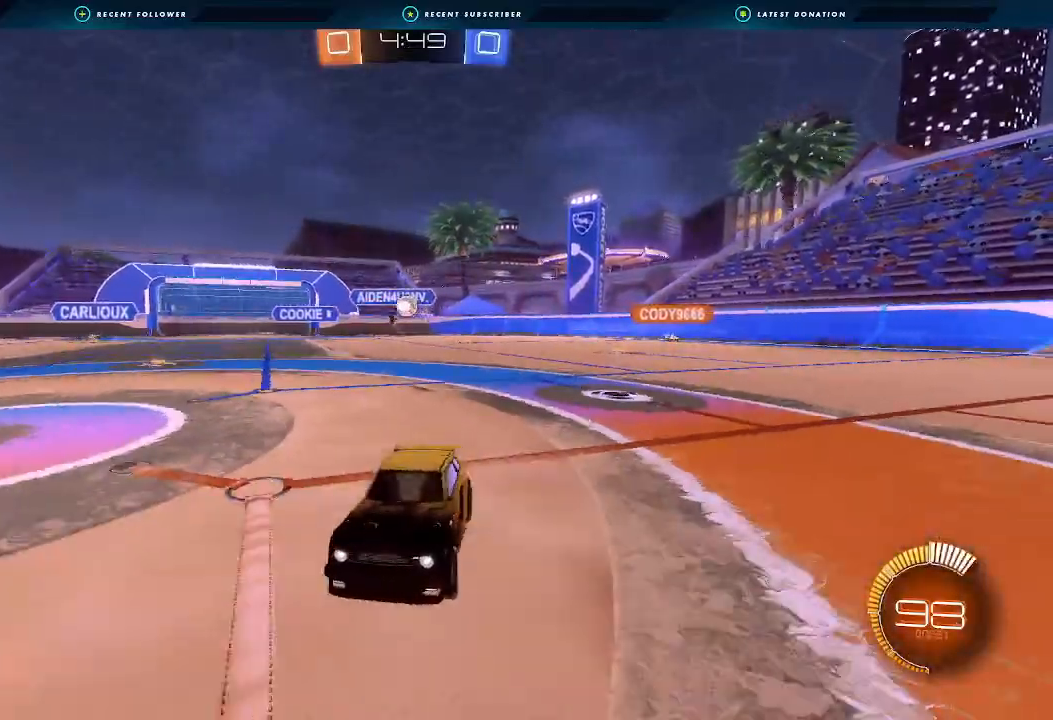
{"buttons": ["R2"], "left_stick": "center", "right_stick": "center", "events": [[67, "left_stick", "center"], [400, "left_stick", "right"], [500, "left_stick", "center"]]}
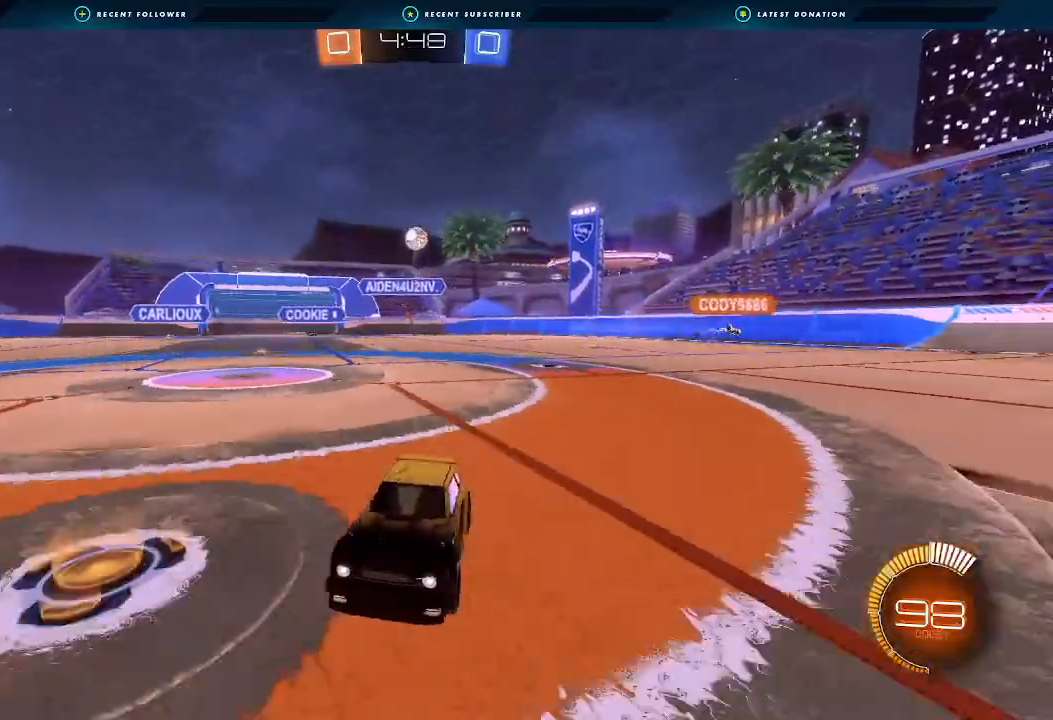
{"buttons": ["A", "L2"], "left_stick": "down-left", "right_stick": "center", "events": [[67, "left_stick", "down-left"], [133, "R2", "up"], [267, "left_stick", "center"], [333, "A", "down"], [333, "L2", "down"], [333, "left_stick", "down"], [467, "left_stick", "down-left"]]}
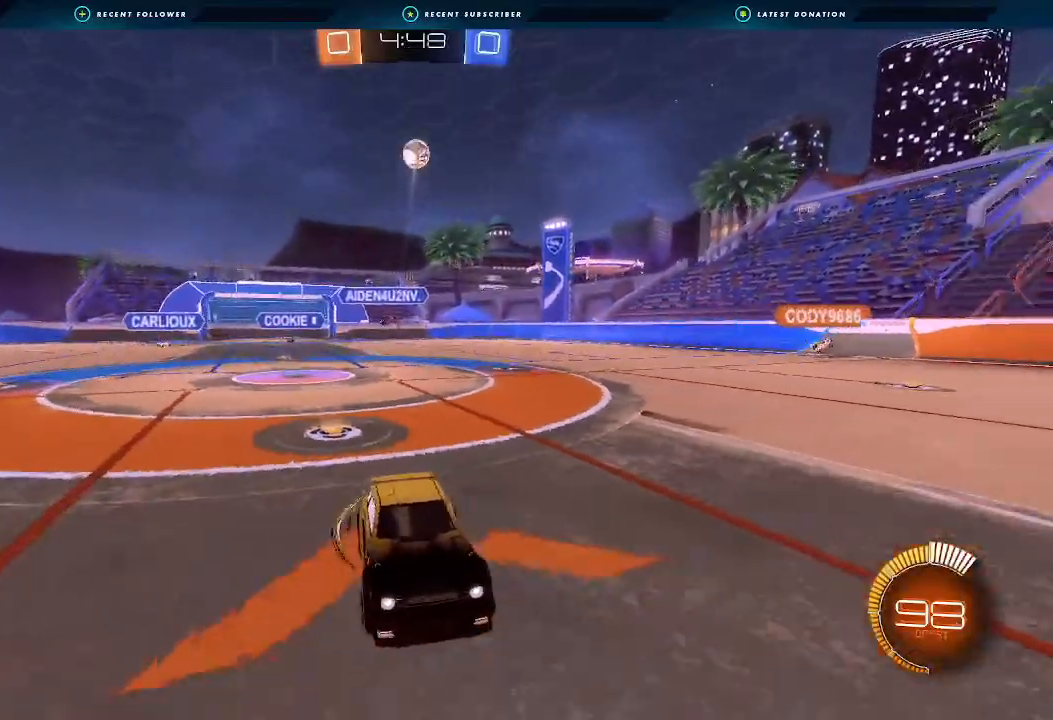
{"buttons": ["A", "B", "R1"], "left_stick": "down-right", "right_stick": "center", "events": [[133, "A", "up"], [133, "L2", "up"], [133, "left_stick", "center"], [200, "A", "down"], [200, "B", "down"], [267, "R1", "down"], [267, "left_stick", "down-left"], [467, "left_stick", "down-right"]]}
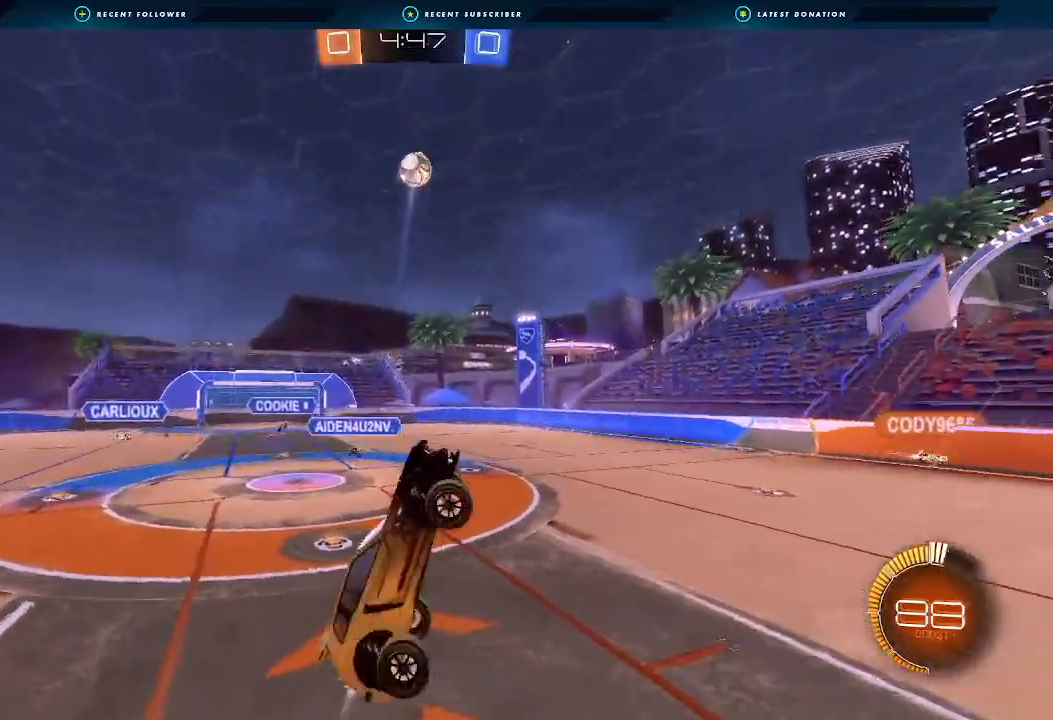
{"buttons": ["R1"], "left_stick": "down", "right_stick": "center", "events": [[33, "left_stick", "right"], [167, "A", "up"], [167, "left_stick", "up-right"], [267, "left_stick", "down-right"], [333, "left_stick", "down"], [500, "B", "up"]]}
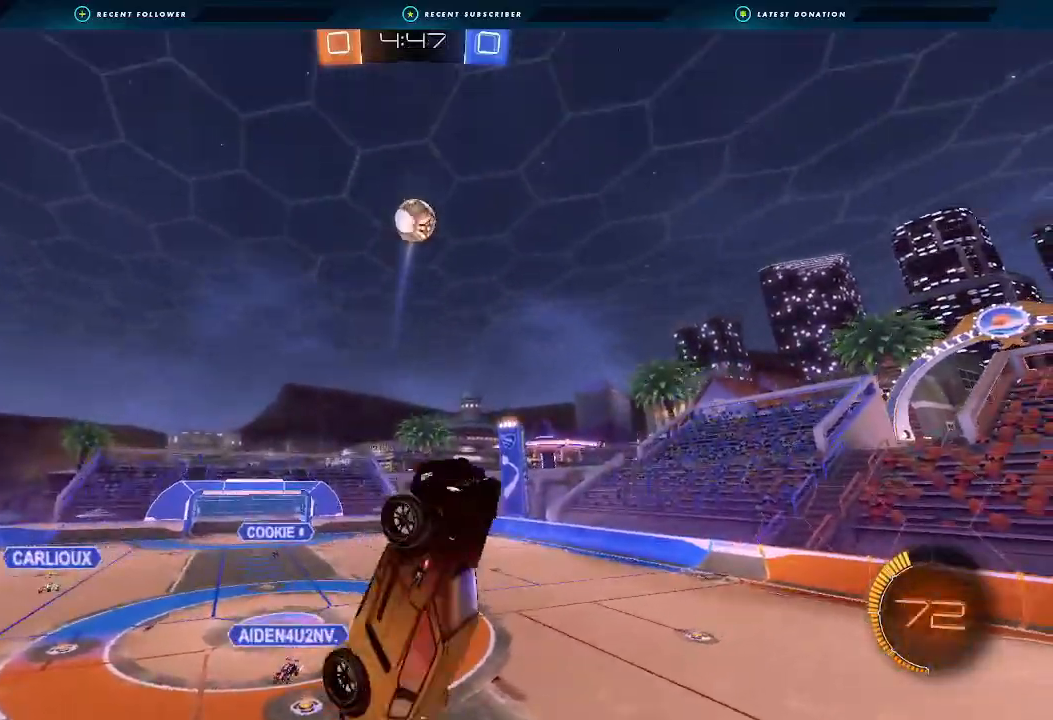
{"buttons": ["R1"], "left_stick": "down", "right_stick": "center", "events": [[67, "left_stick", "center"], [133, "left_stick", "left"], [167, "B", "down"], [233, "left_stick", "up-right"], [367, "left_stick", "down-right"], [433, "B", "up"], [433, "left_stick", "down"]]}
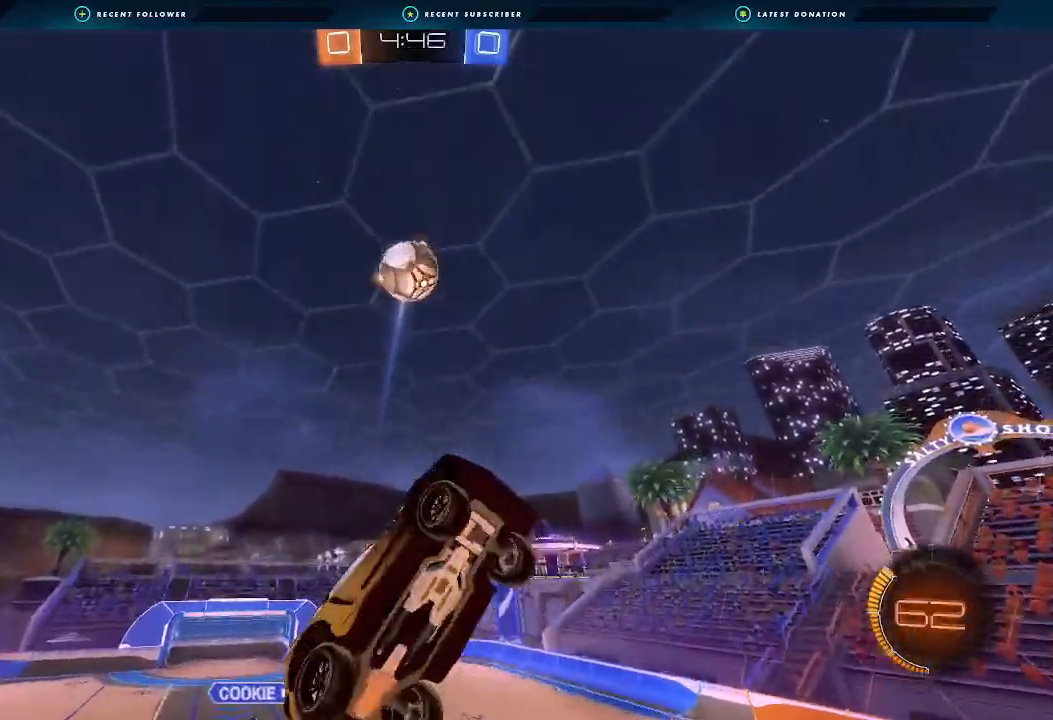
{"buttons": ["B"], "left_stick": "down-left", "right_stick": "center", "events": [[33, "B", "down"], [100, "left_stick", "down-left"], [167, "R1", "up"], [200, "B", "up"], [300, "B", "down"], [300, "left_stick", "center"], [433, "left_stick", "down-left"]]}
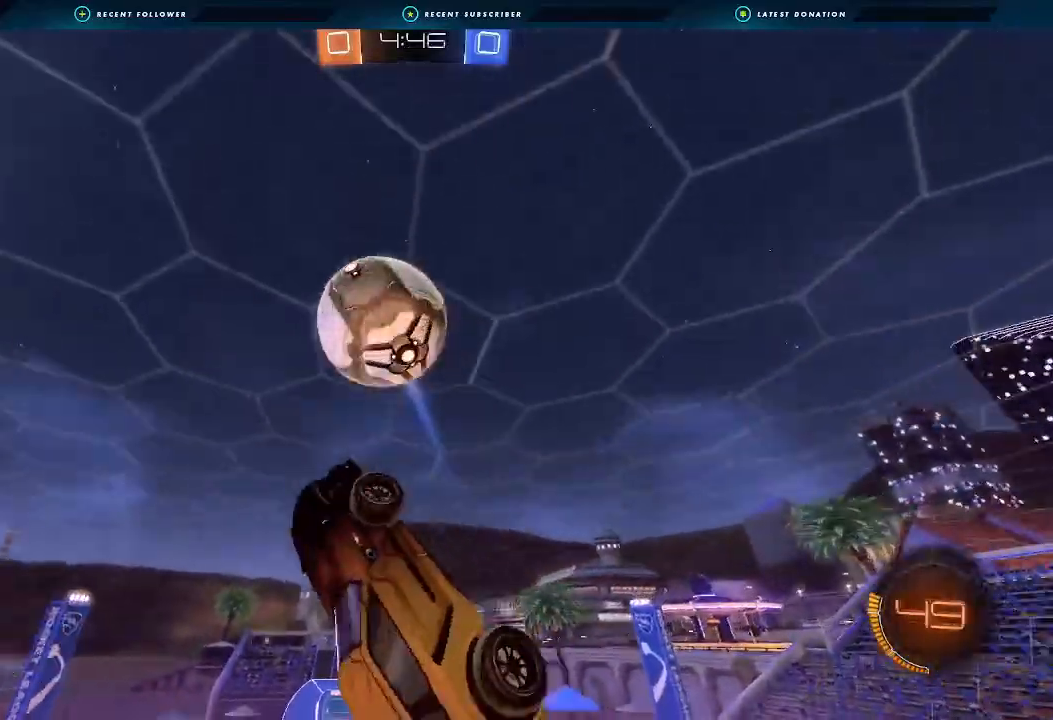
{"buttons": ["L1"], "left_stick": "up-left", "right_stick": "center", "events": [[67, "left_stick", "left"], [133, "L1", "down"], [200, "left_stick", "up-left"], [400, "B", "up"]]}
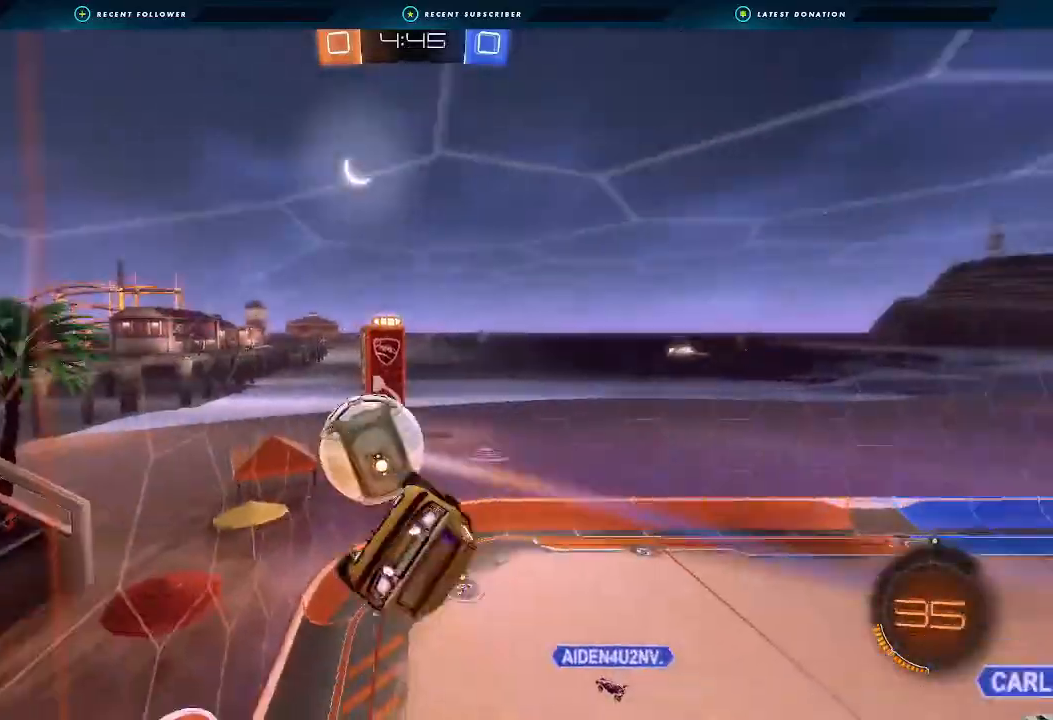
{"buttons": ["L1", "R2"], "left_stick": "center", "right_stick": "center", "events": [[33, "R2", "down"], [100, "L1", "up"], [167, "left_stick", "up"], [233, "L1", "down"], [367, "left_stick", "right"], [433, "left_stick", "center"]]}
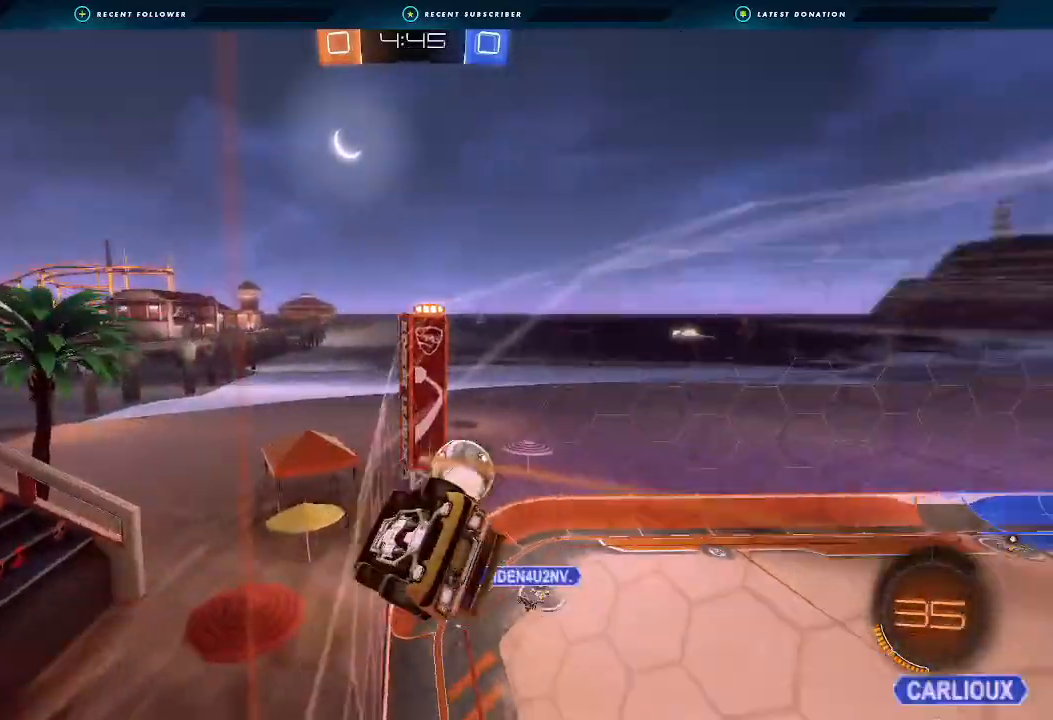
{"buttons": ["R2"], "left_stick": "down-left", "right_stick": "center", "events": [[100, "L1", "up"], [467, "left_stick", "down-left"]]}
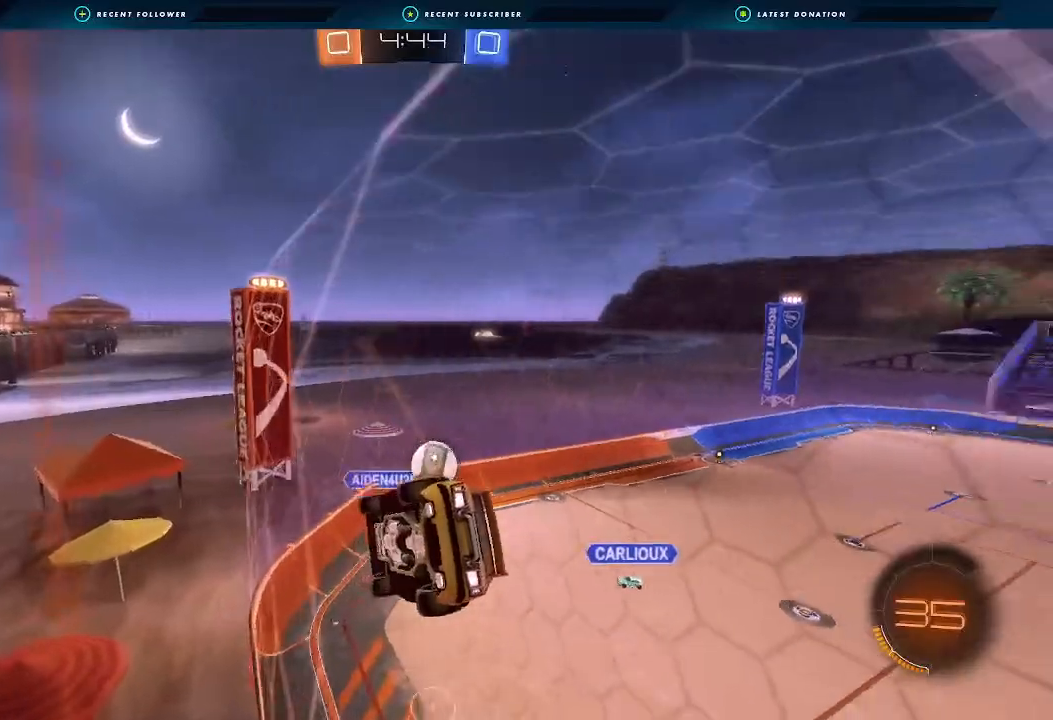
{"buttons": ["R2"], "left_stick": "center", "right_stick": "center", "events": [[133, "left_stick", "center"]]}
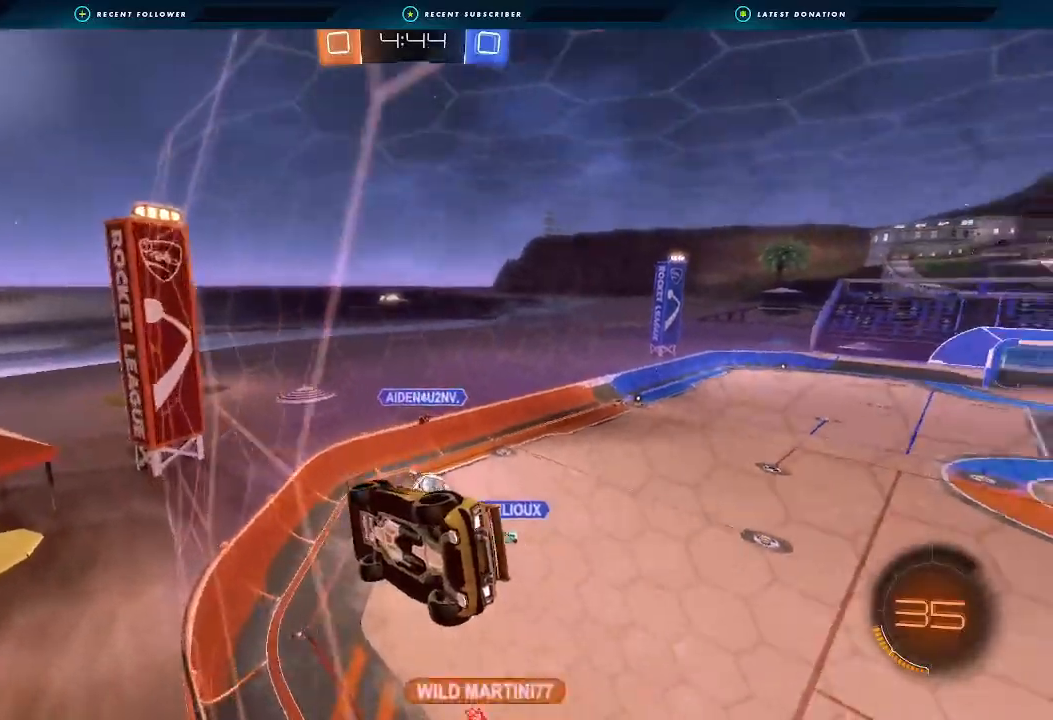
{"buttons": ["R2"], "left_stick": "center", "right_stick": "center", "events": []}
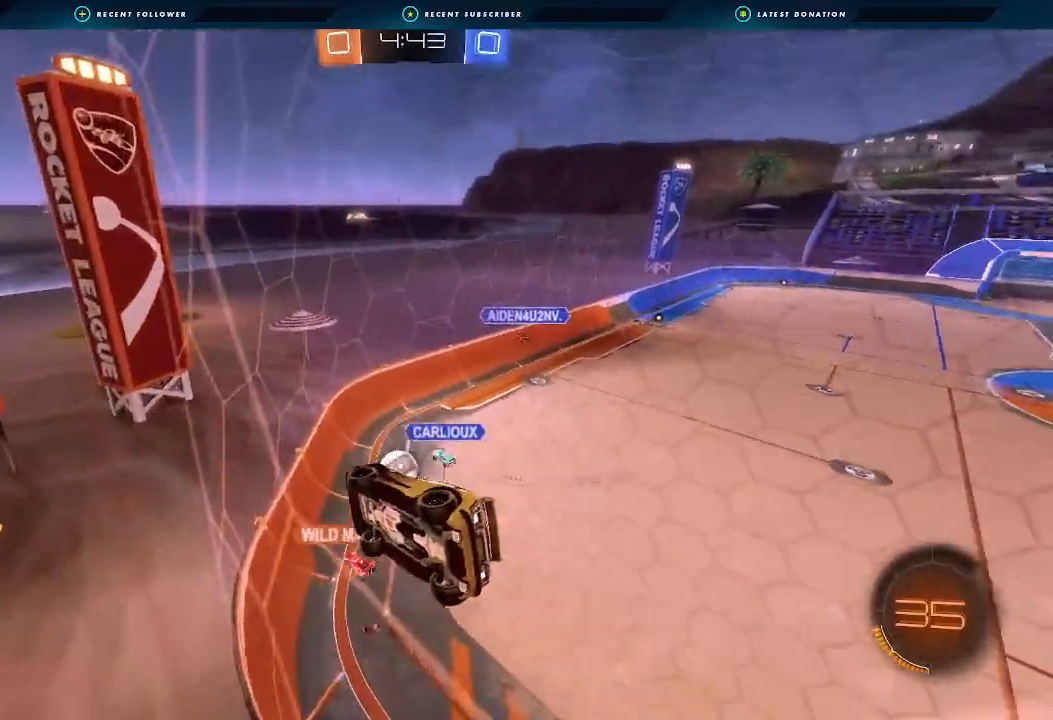
{"buttons": ["R2"], "left_stick": "right", "right_stick": "center", "events": [[33, "left_stick", "right"], [167, "R2", "up"], [200, "L1", "down"], [233, "R2", "down"], [300, "L1", "up"]]}
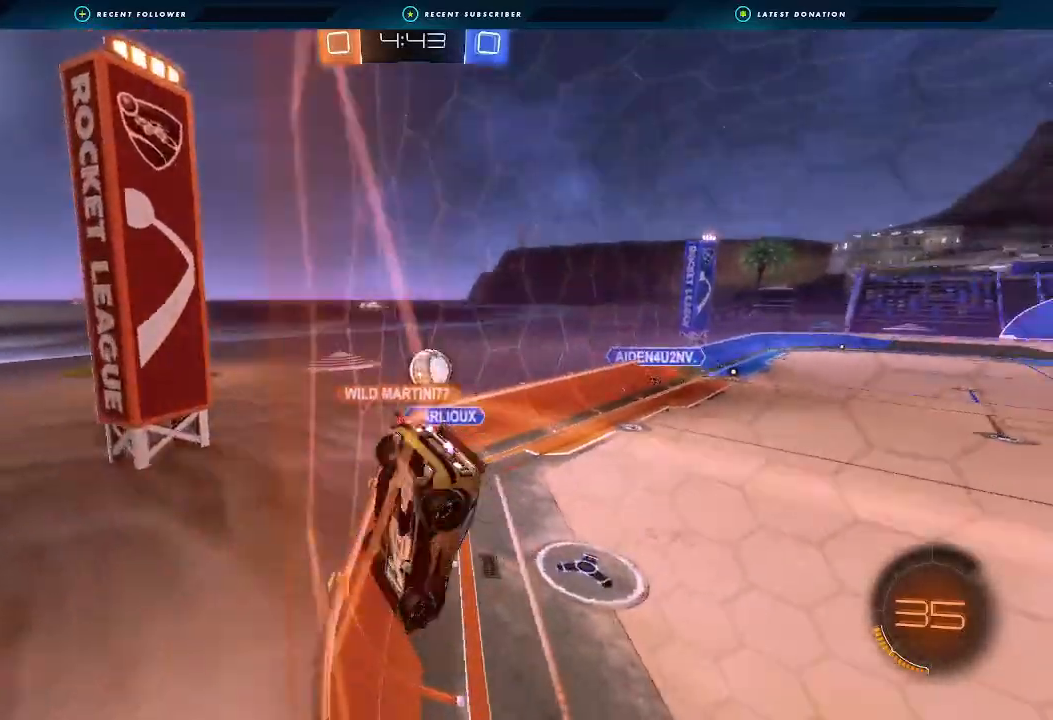
{"buttons": [], "left_stick": "left", "right_stick": "center", "events": [[233, "L2", "down"], [233, "R2", "up"], [233, "left_stick", "down-right"], [433, "L2", "up"], [433, "left_stick", "left"]]}
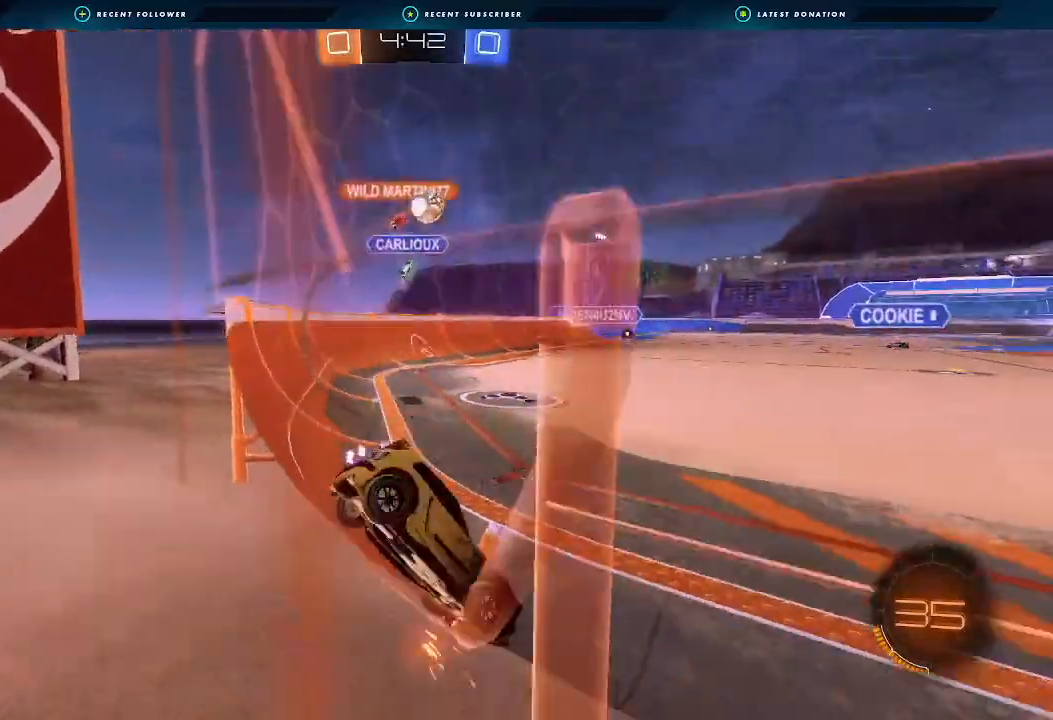
{"buttons": ["R2"], "left_stick": "left", "right_stick": "center", "events": [[167, "R2", "down"], [267, "left_stick", "center"], [333, "left_stick", "left"]]}
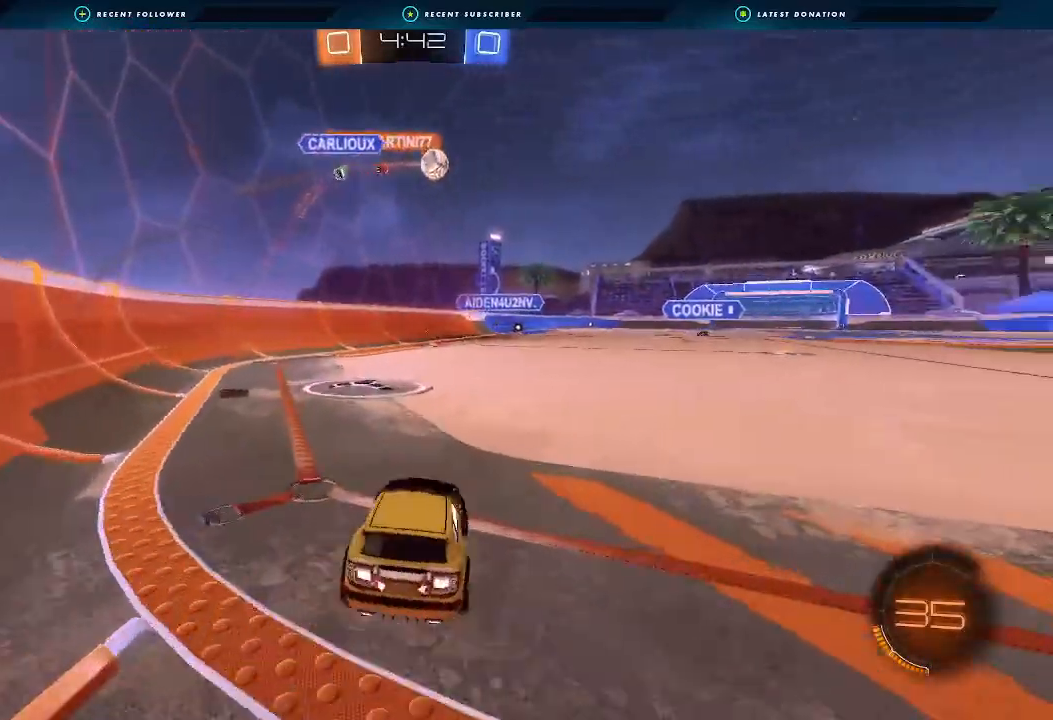
{"buttons": ["R2"], "left_stick": "right", "right_stick": "center", "events": [[133, "left_stick", "center"], [400, "left_stick", "right"]]}
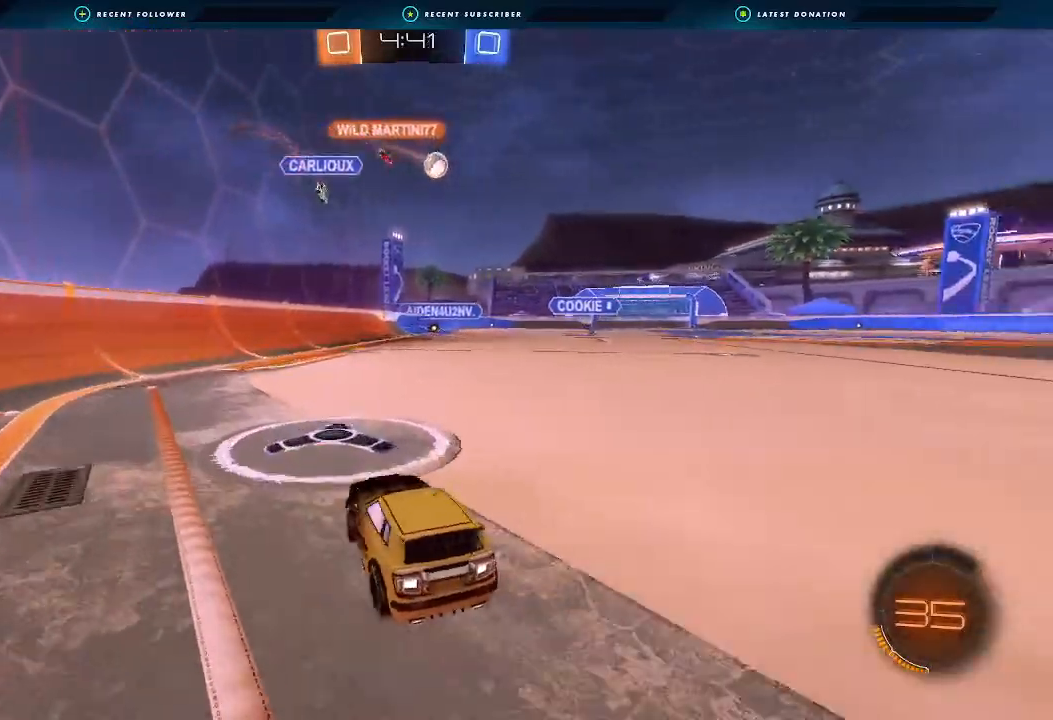
{"buttons": ["R2"], "left_stick": "center", "right_stick": "center", "events": [[33, "left_stick", "center"]]}
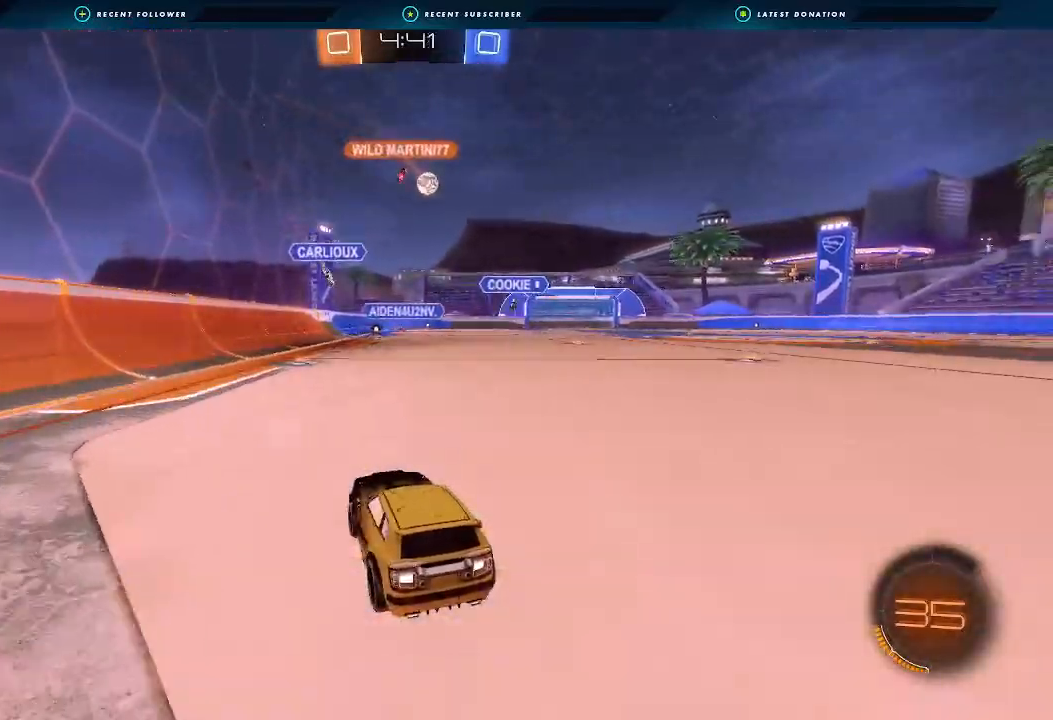
{"buttons": ["R2"], "left_stick": "center", "right_stick": "center", "events": []}
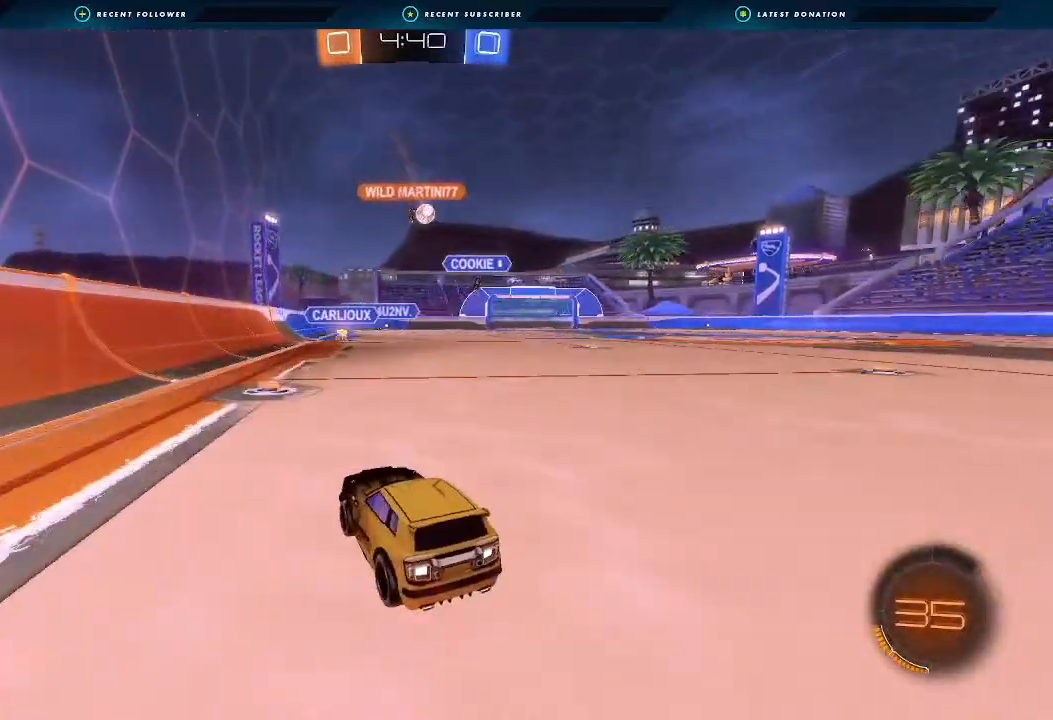
{"buttons": ["R2"], "left_stick": "center", "right_stick": "center", "events": []}
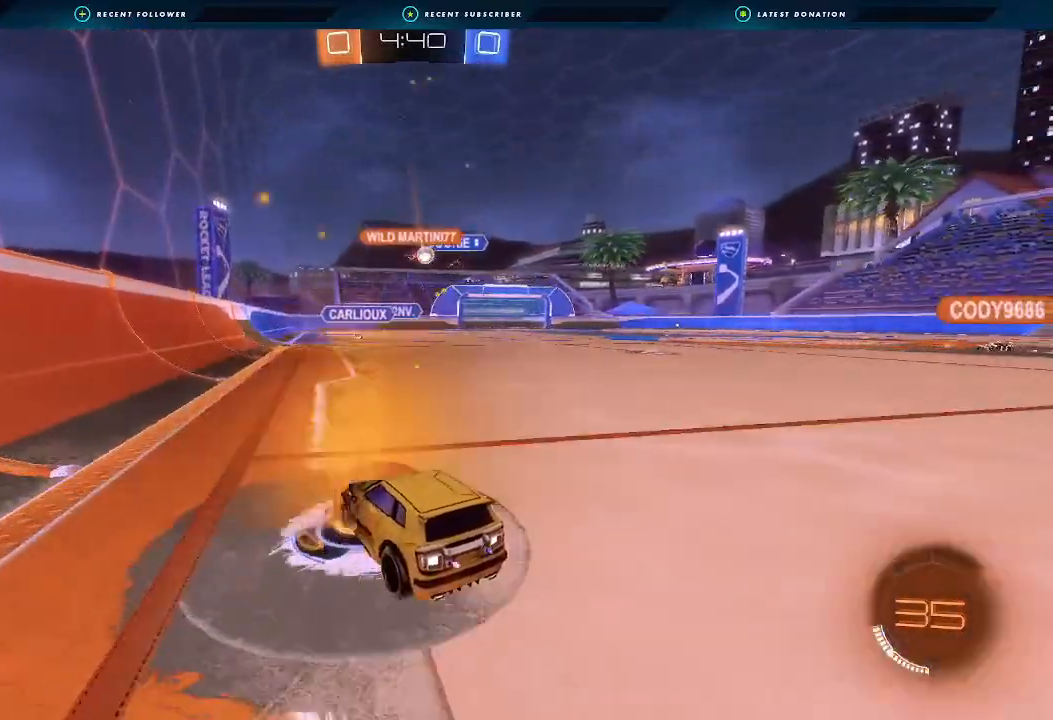
{"buttons": ["R2"], "left_stick": "right", "right_stick": "center", "events": [[367, "left_stick", "right"]]}
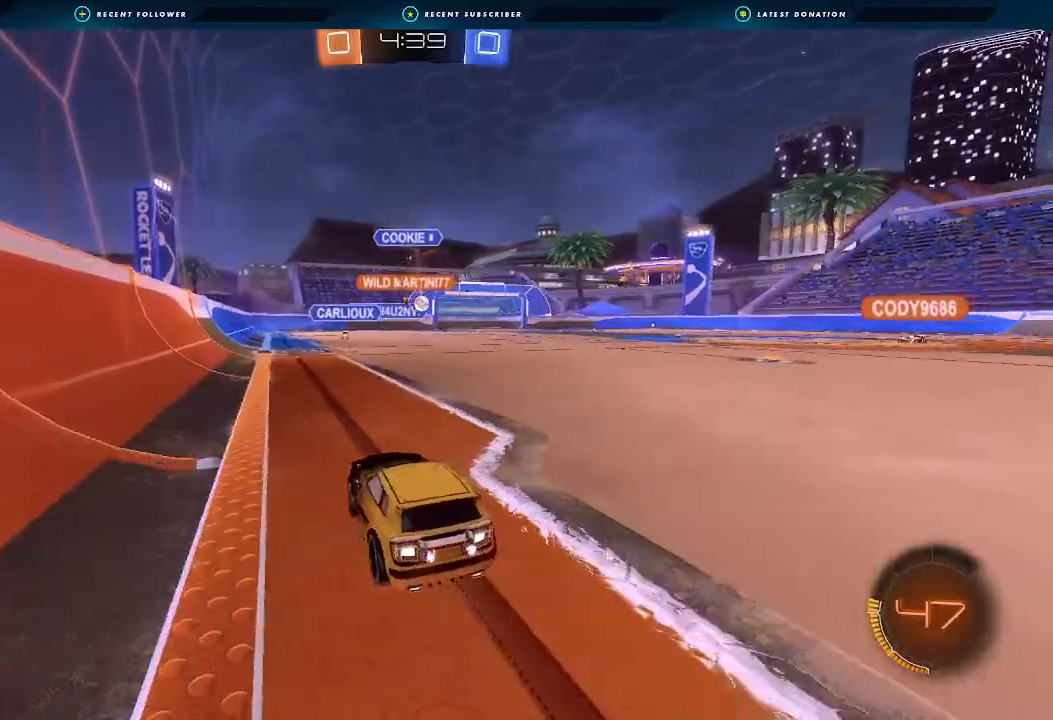
{"buttons": ["R2"], "left_stick": "right", "right_stick": "center", "events": []}
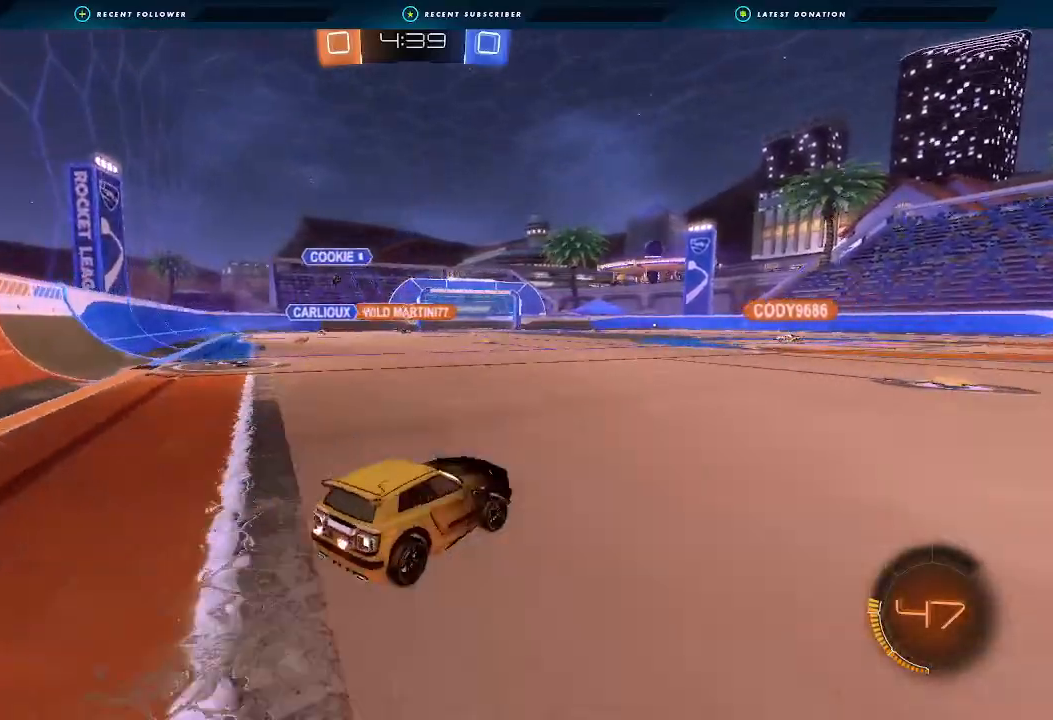
{"buttons": ["R2"], "left_stick": "center", "right_stick": "center", "events": [[133, "left_stick", "center"]]}
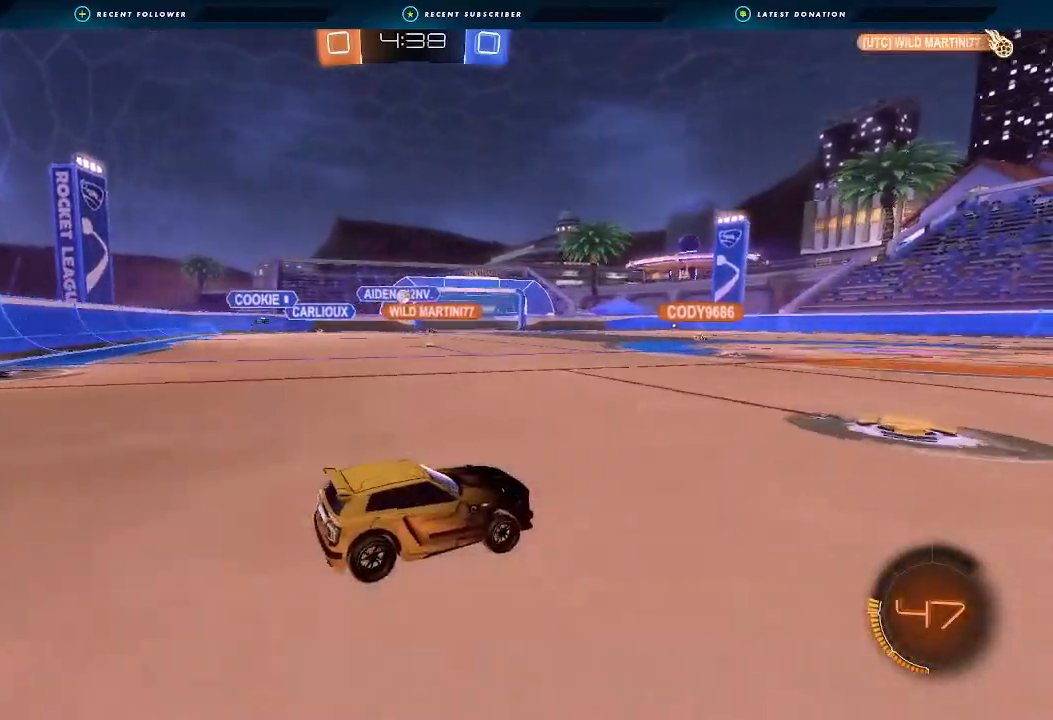
{"buttons": ["R2"], "left_stick": "left", "right_stick": "center", "events": [[200, "left_stick", "left"]]}
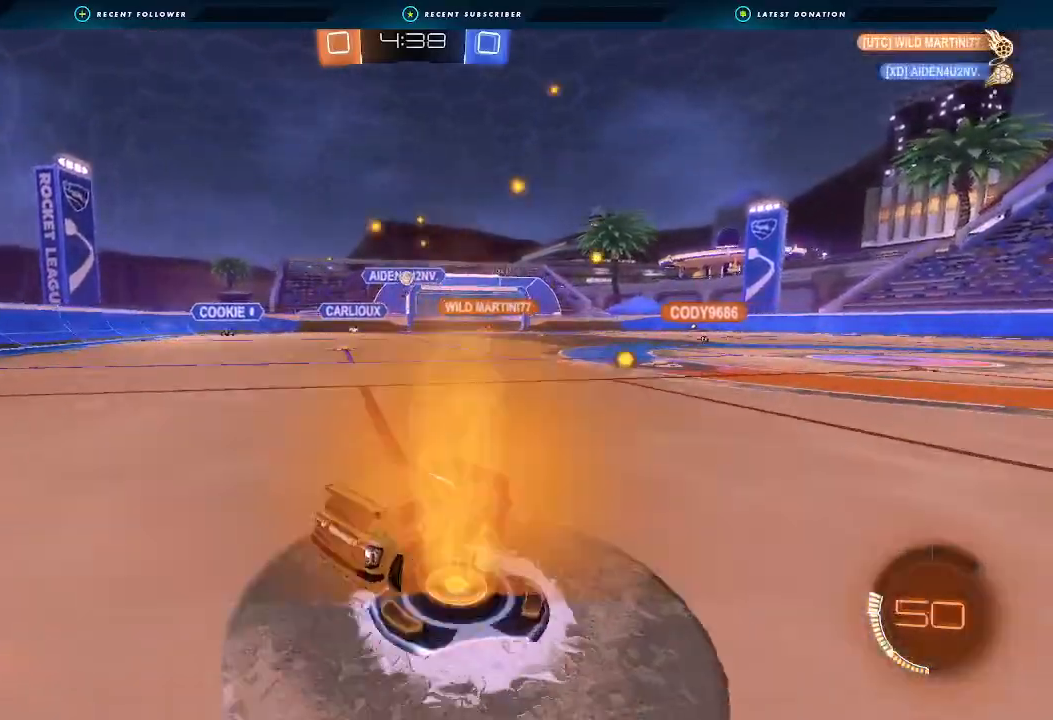
{"buttons": [], "left_stick": "center", "right_stick": "center"}